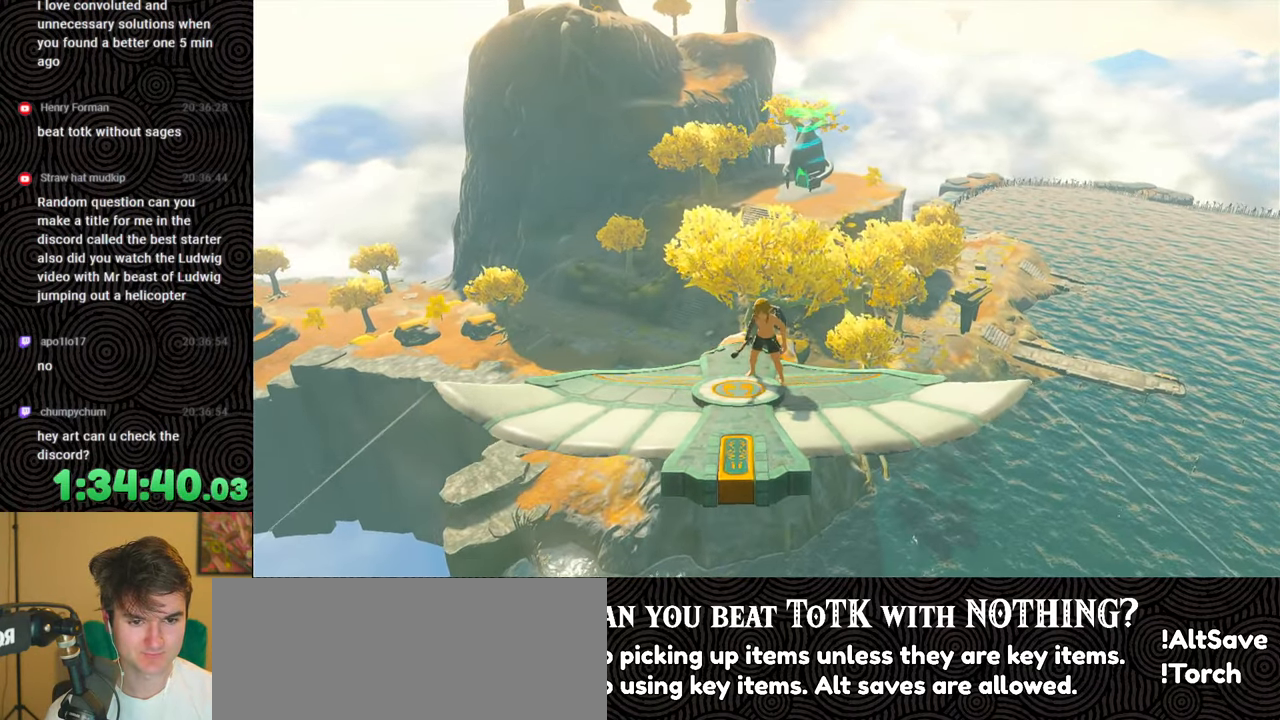
Gameplay with a controller (Nintendo layout); each line is a JSON object with the inputs held at the frame after it. "events" lists button and stick changes between this image and that frame as [ms after this image, input, new state], when the widget could be followed in between. Not read: L3 R3.
{"buttons": ["L2"], "left_stick": "center", "right_stick": "center", "events": []}
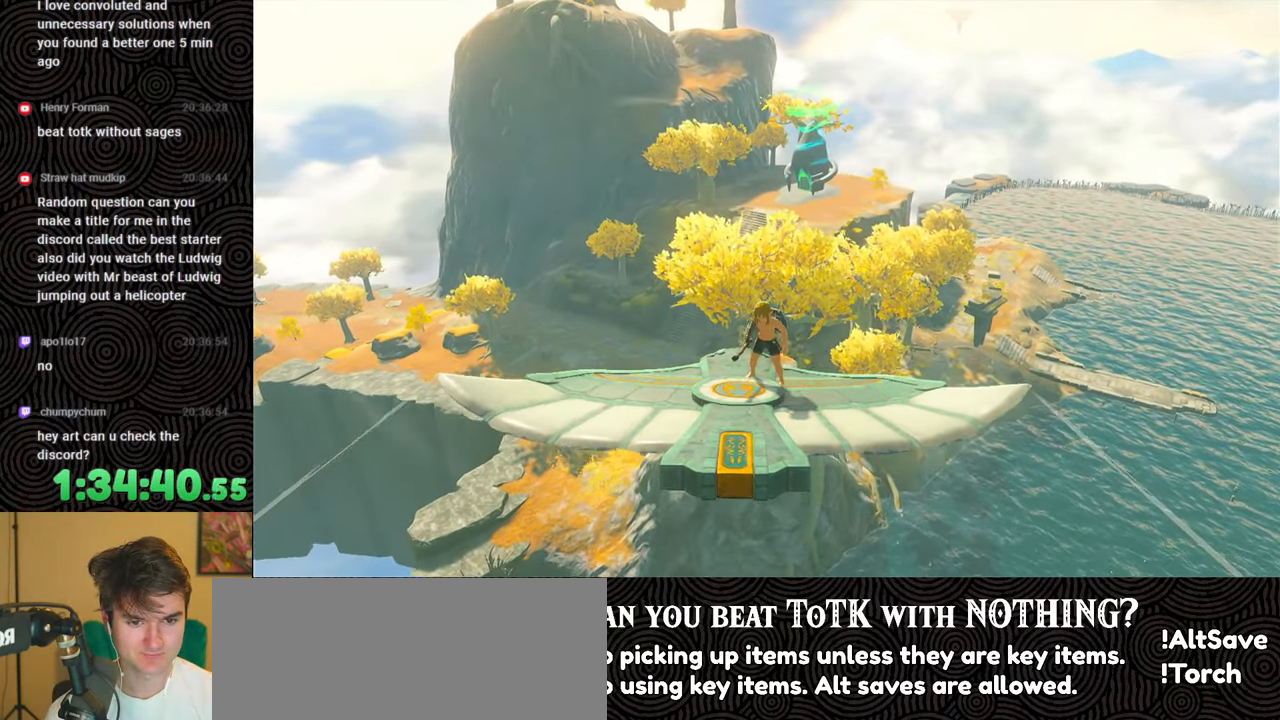
{"buttons": ["L2"], "left_stick": "center", "right_stick": "center", "events": [[117, "left_stick", "left"], [250, "left_stick", "center"]]}
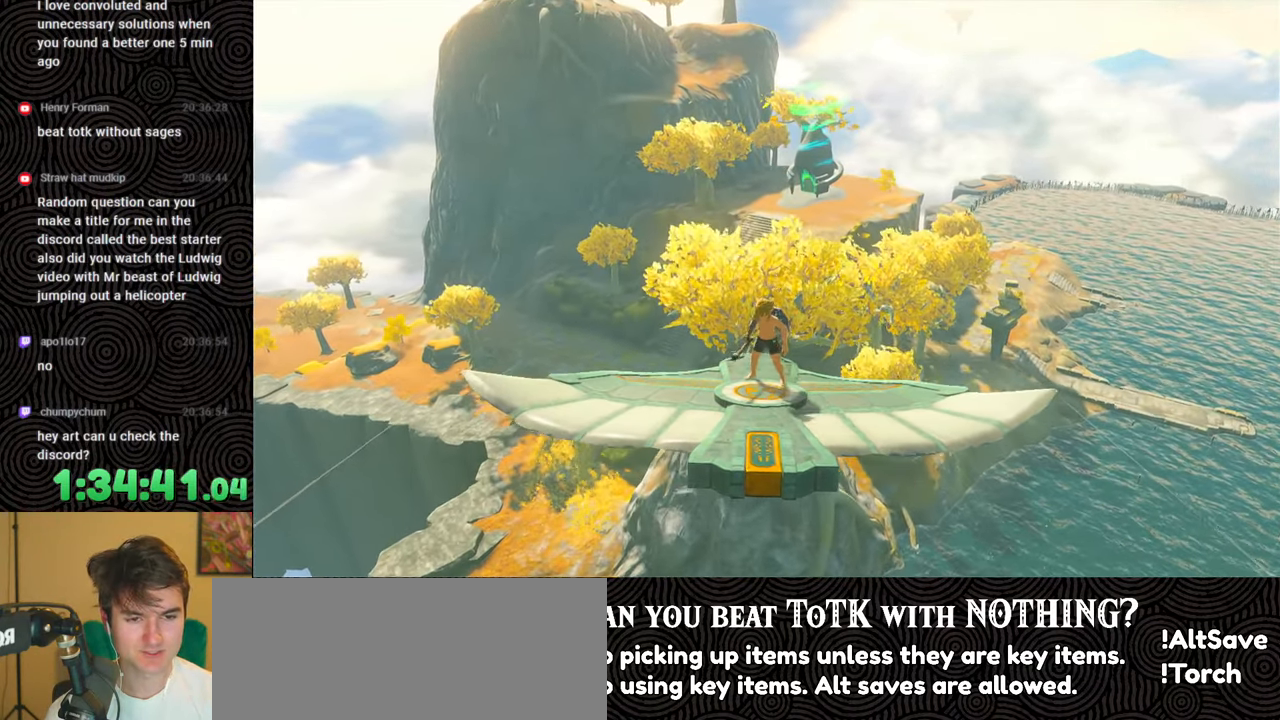
{"buttons": ["L2"], "left_stick": "center", "right_stick": "center", "events": [[200, "left_stick", "right"], [333, "left_stick", "center"]]}
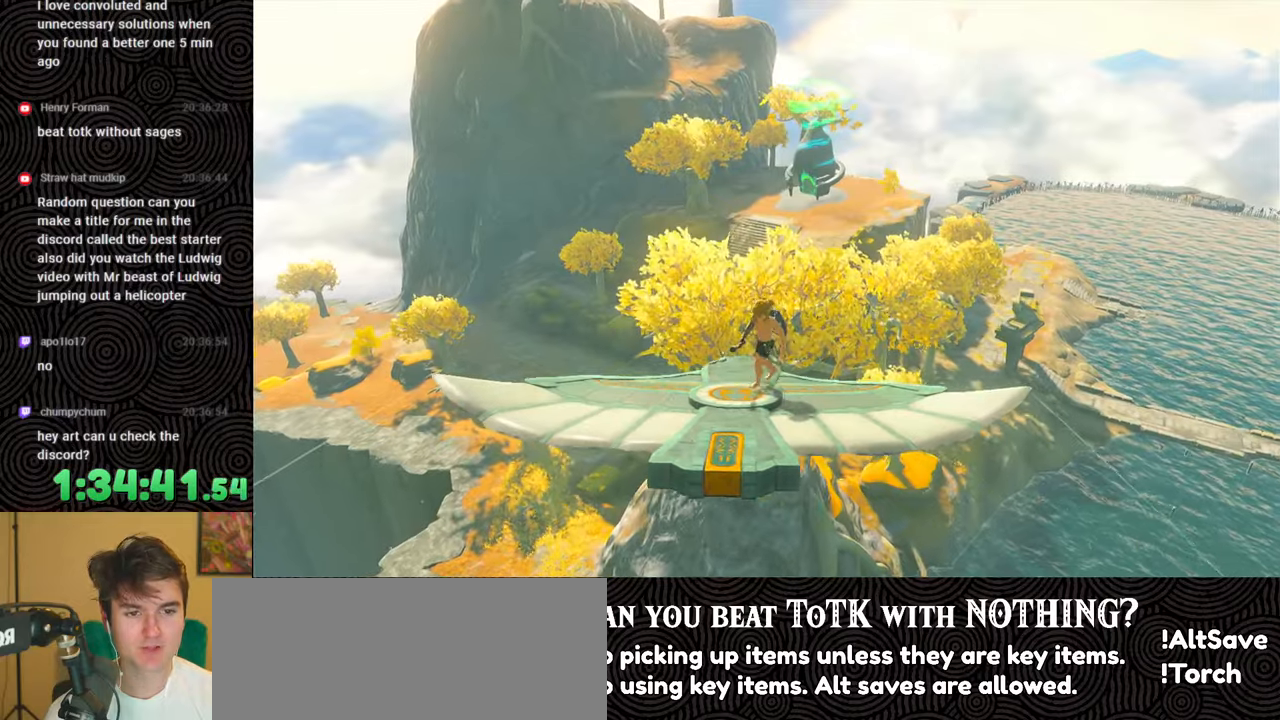
{"buttons": ["L2"], "left_stick": "center", "right_stick": "center", "events": []}
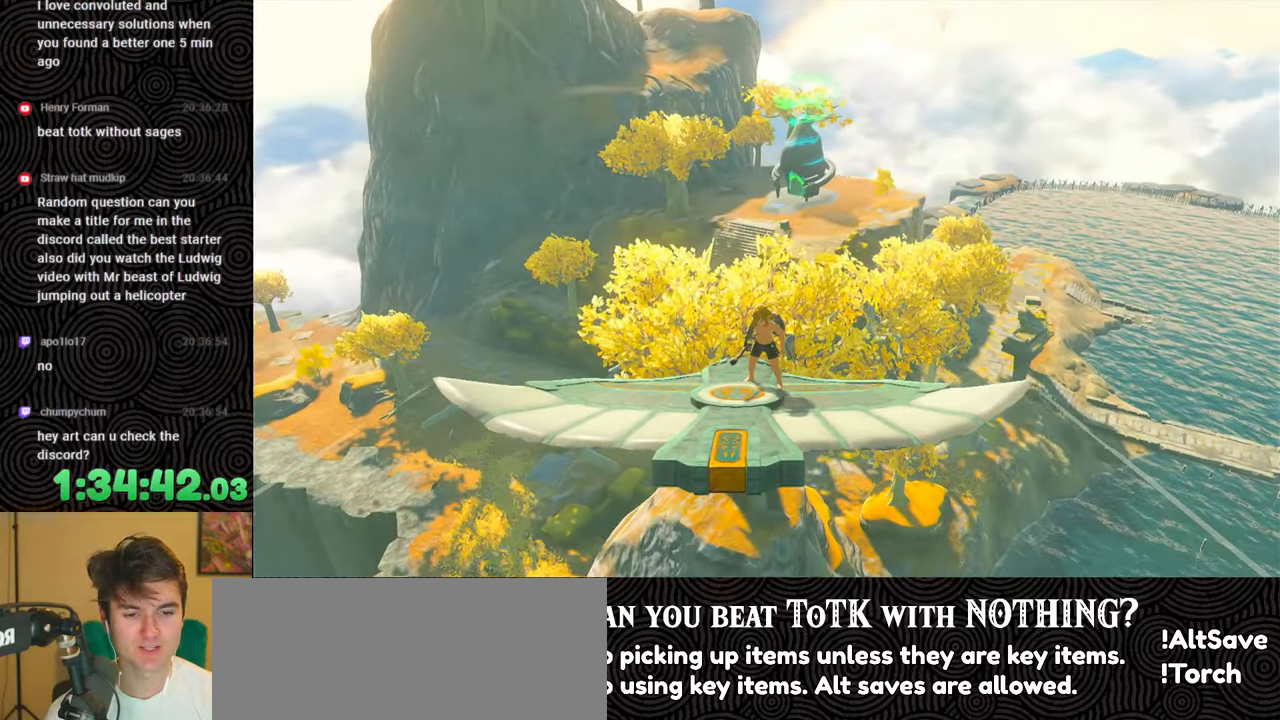
{"buttons": ["L2"], "left_stick": "center", "right_stick": "center", "events": [[233, "left_stick", "left"], [400, "left_stick", "center"]]}
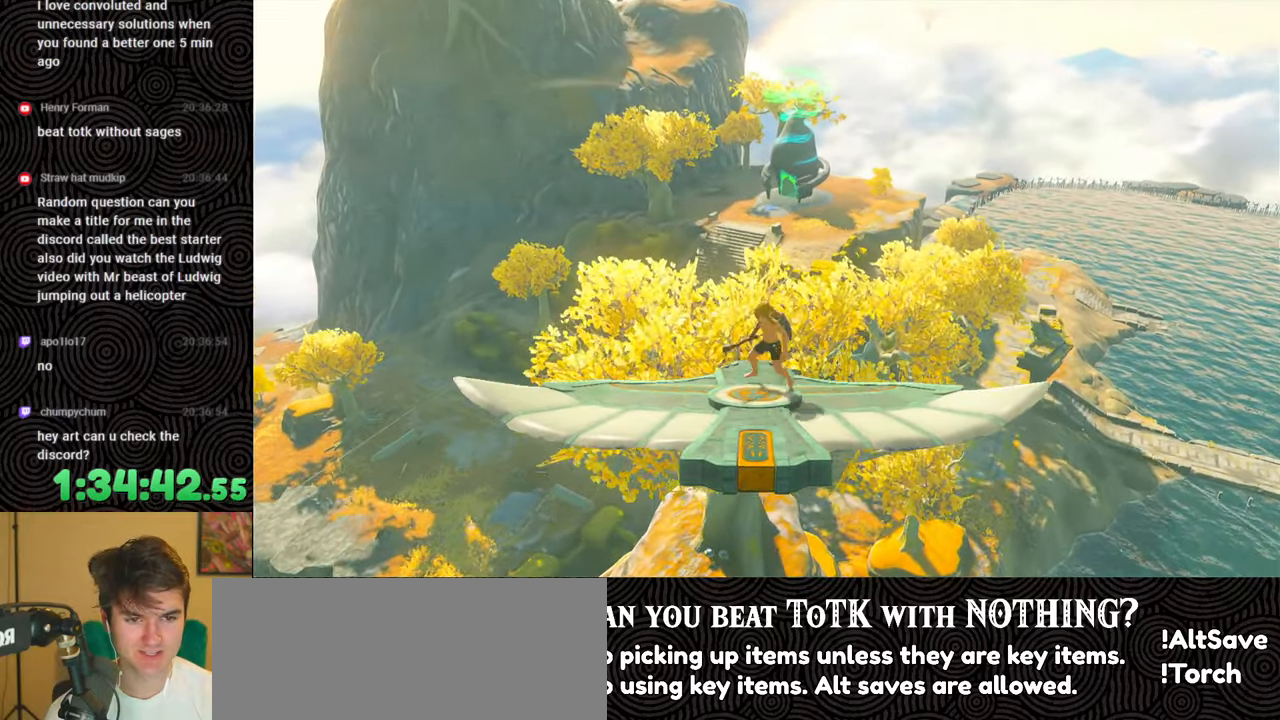
{"buttons": ["L2"], "left_stick": "right", "right_stick": "center", "events": [[467, "left_stick", "right"]]}
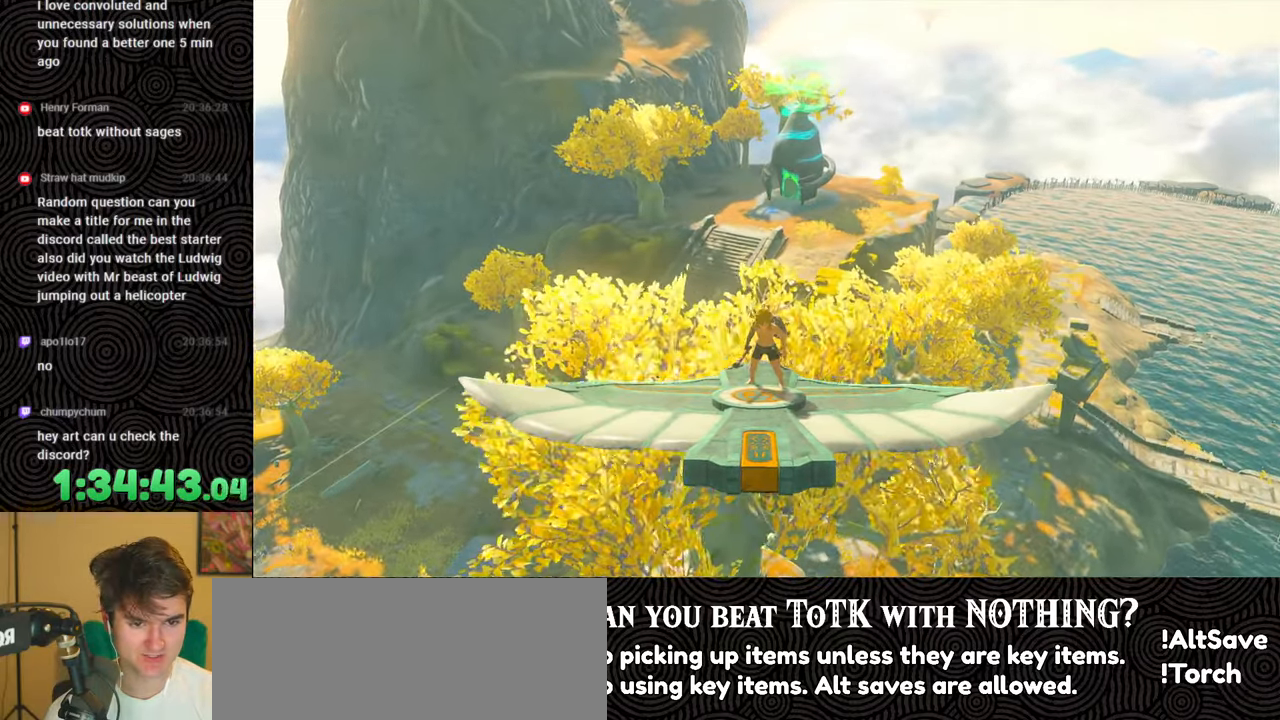
{"buttons": ["L2"], "left_stick": "center", "right_stick": "center", "events": [[150, "left_stick", "center"], [350, "left_stick", "right"], [450, "left_stick", "center"]]}
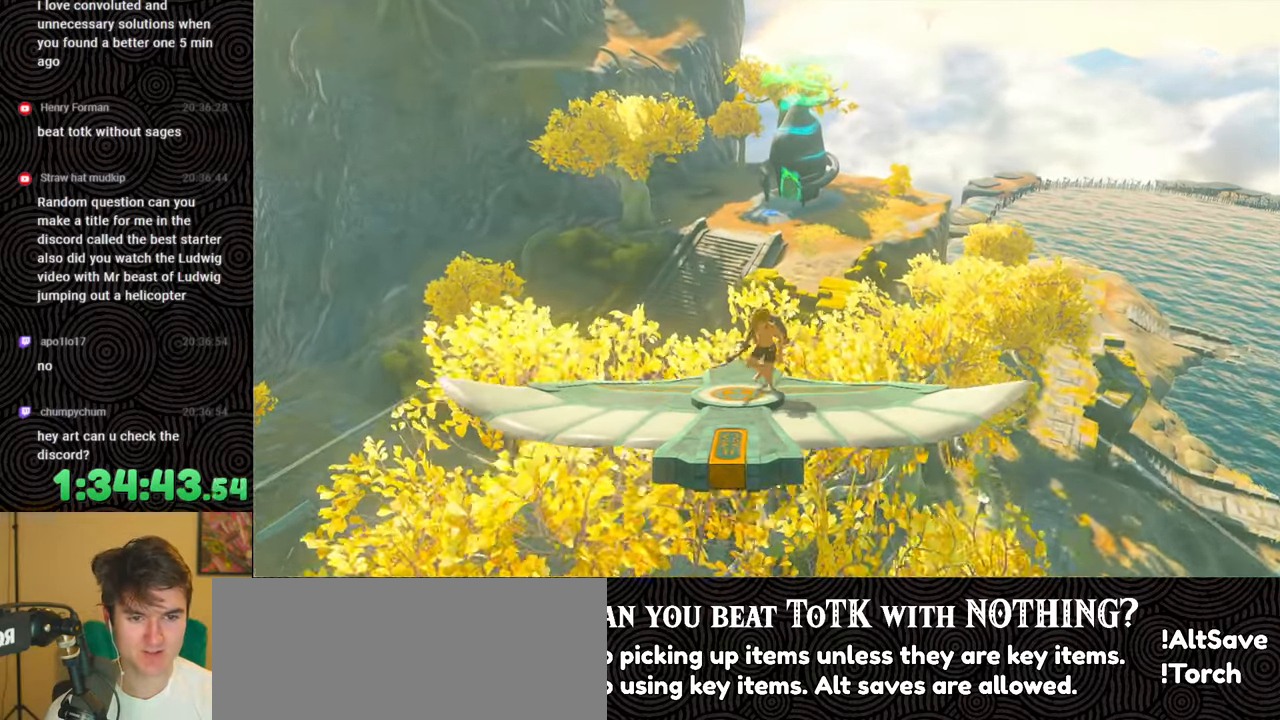
{"buttons": ["L2"], "left_stick": "center", "right_stick": "center", "events": [[233, "left_stick", "left"], [367, "left_stick", "center"]]}
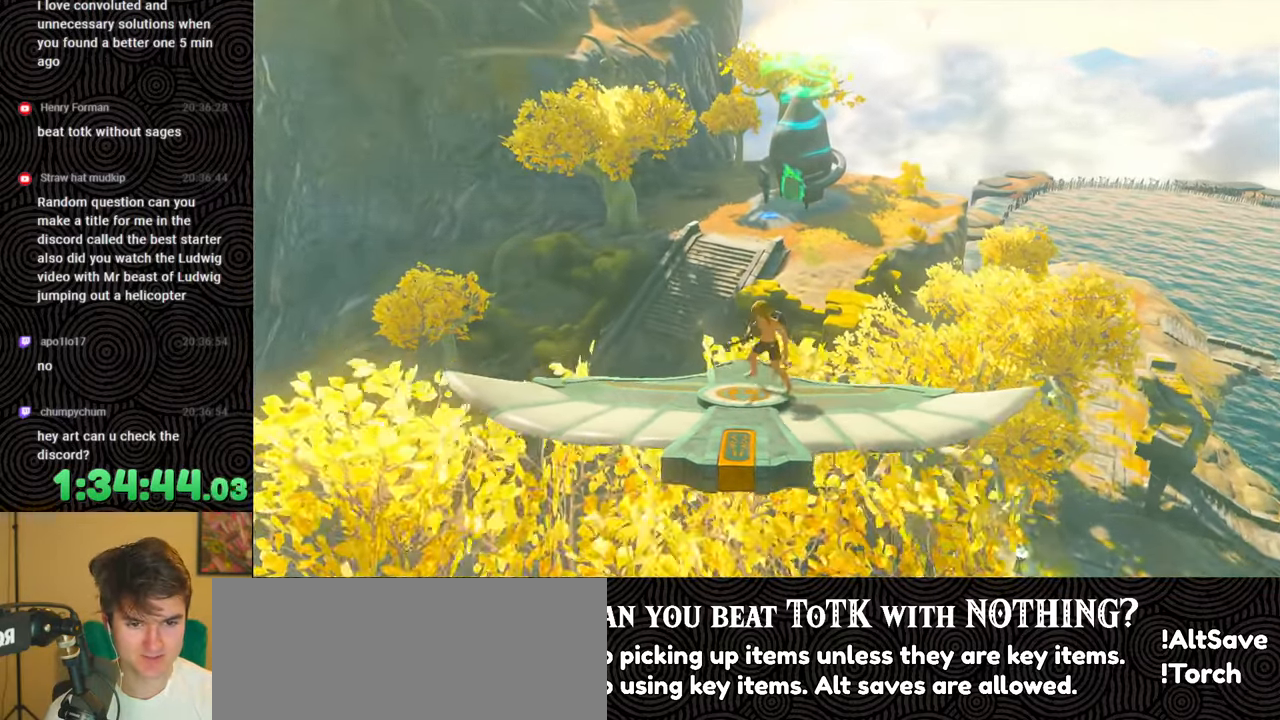
{"buttons": [], "left_stick": "center", "right_stick": "center", "events": [[383, "L2", "up"]]}
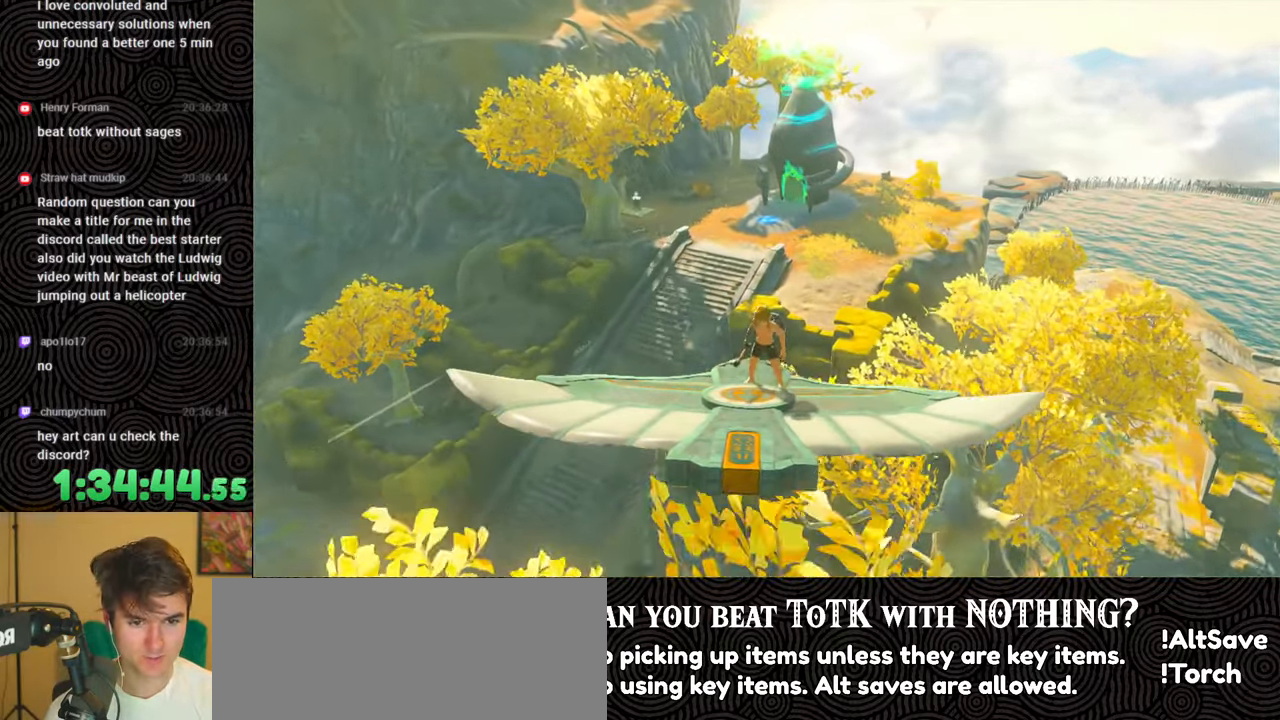
{"buttons": [], "left_stick": "center", "right_stick": "center", "events": []}
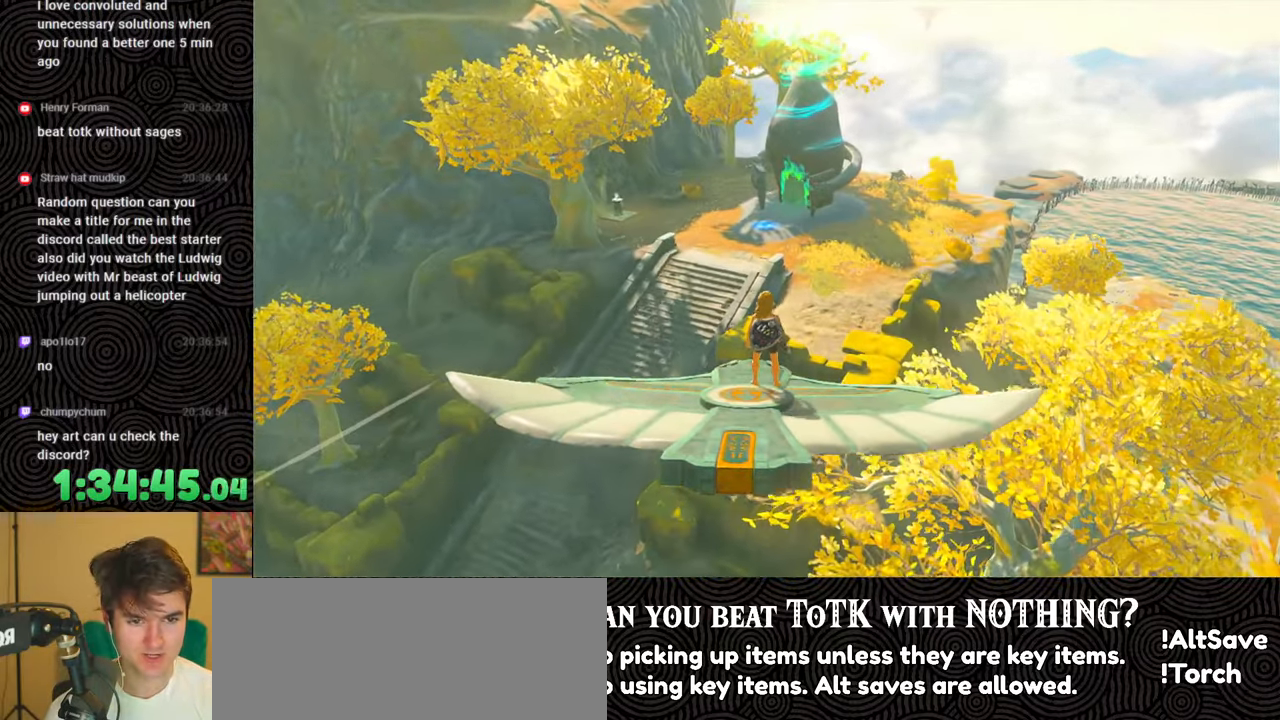
{"buttons": ["L2"], "left_stick": "left", "right_stick": "center", "events": [[167, "L2", "down"], [417, "left_stick", "left"]]}
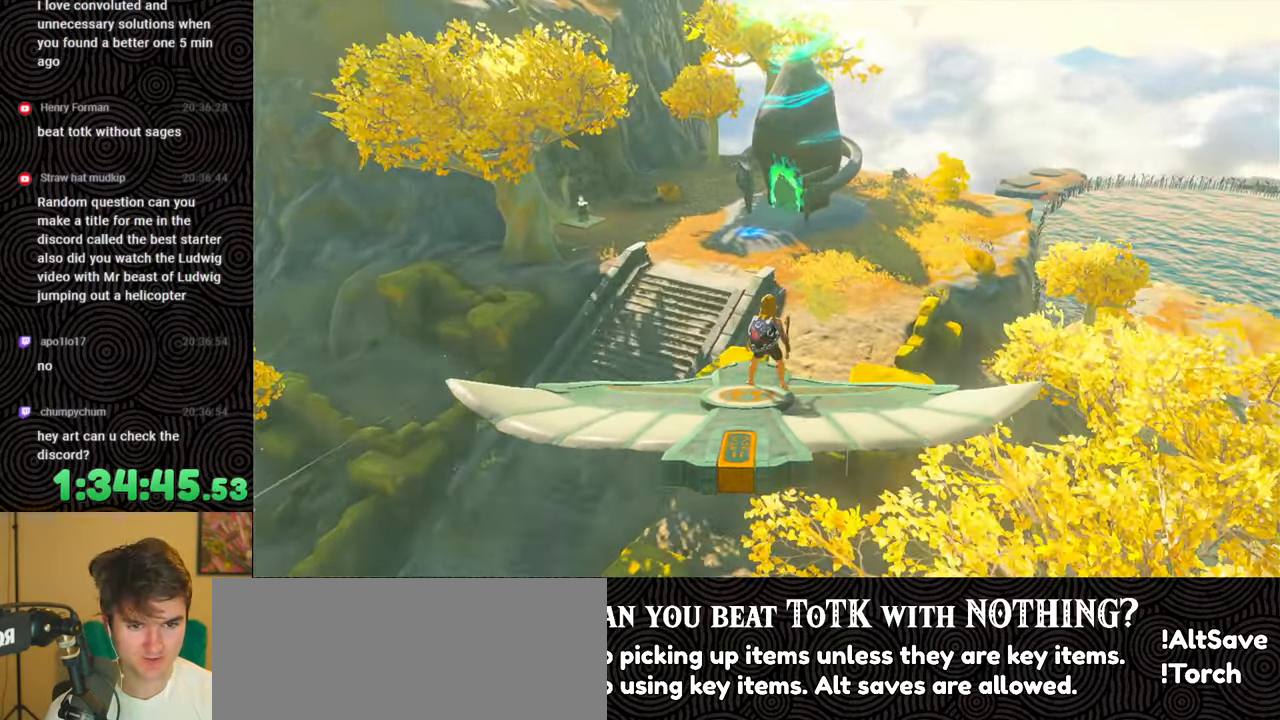
{"buttons": ["L2"], "left_stick": "center", "right_stick": "center", "events": [[50, "left_stick", "center"]]}
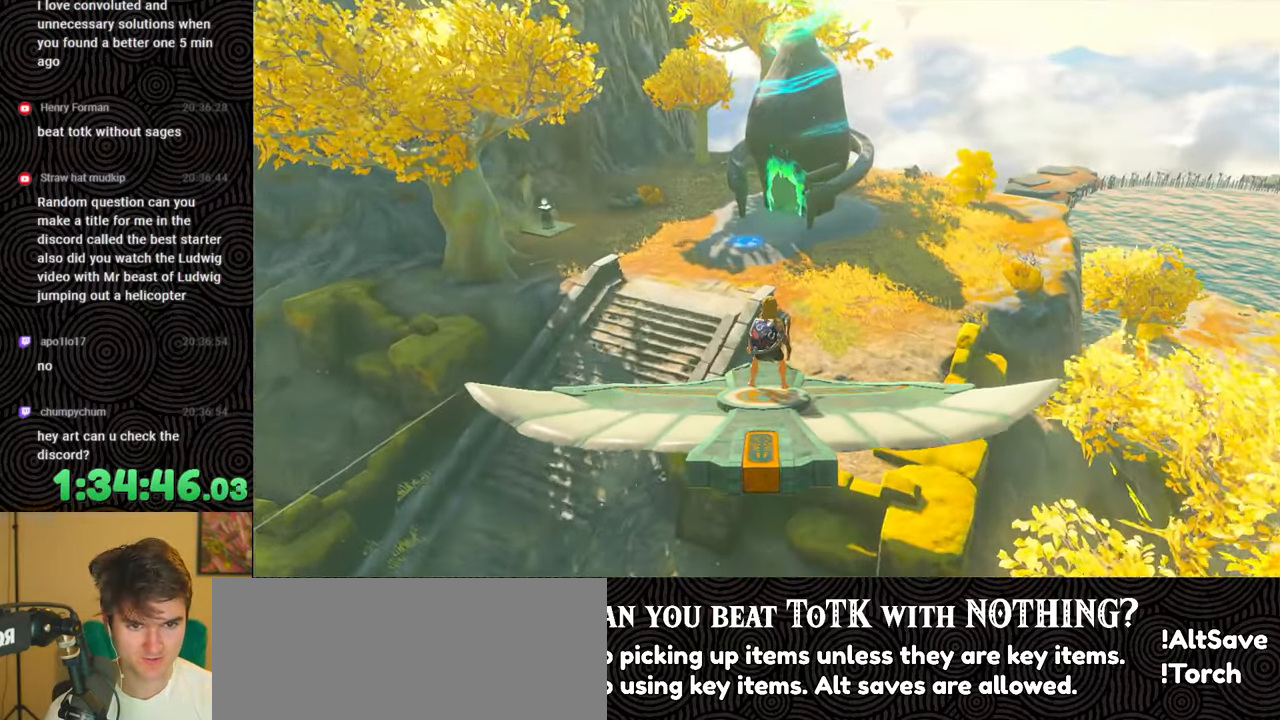
{"buttons": ["L2"], "left_stick": "center", "right_stick": "center", "events": [[133, "left_stick", "right"], [283, "left_stick", "center"]]}
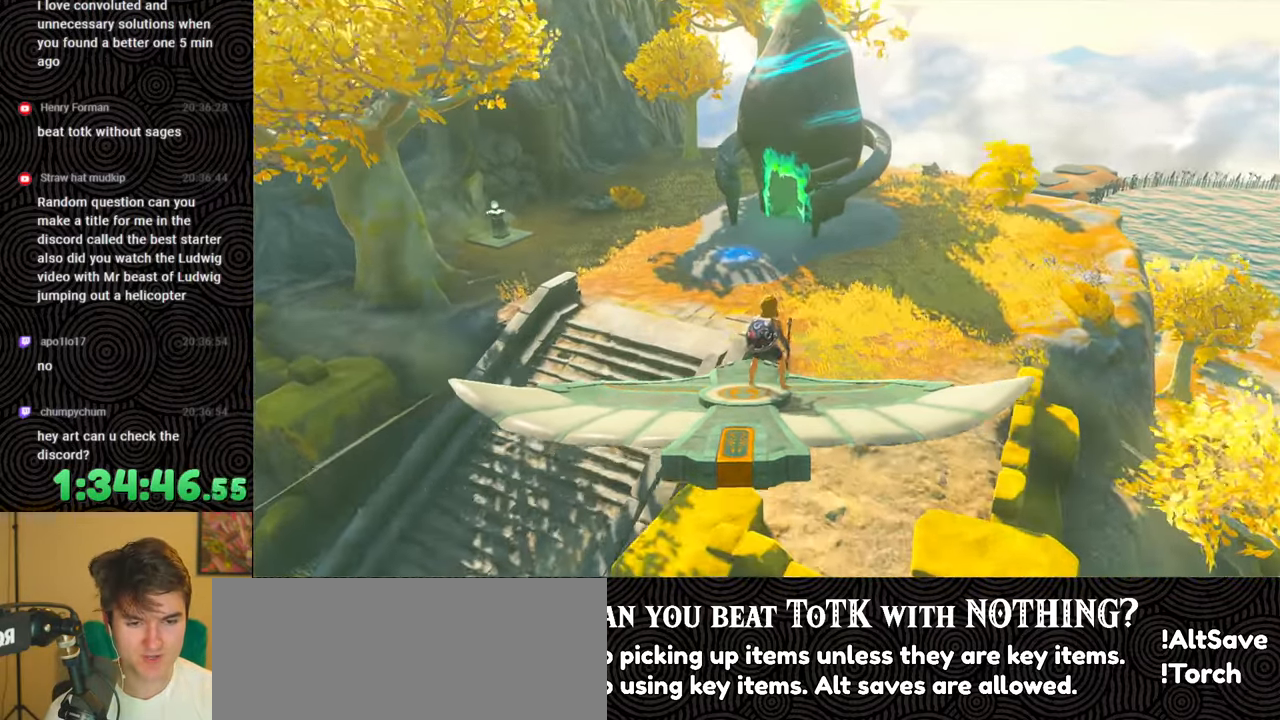
{"buttons": ["L2"], "left_stick": "center", "right_stick": "center", "events": [[83, "left_stick", "down"], [217, "left_stick", "center"]]}
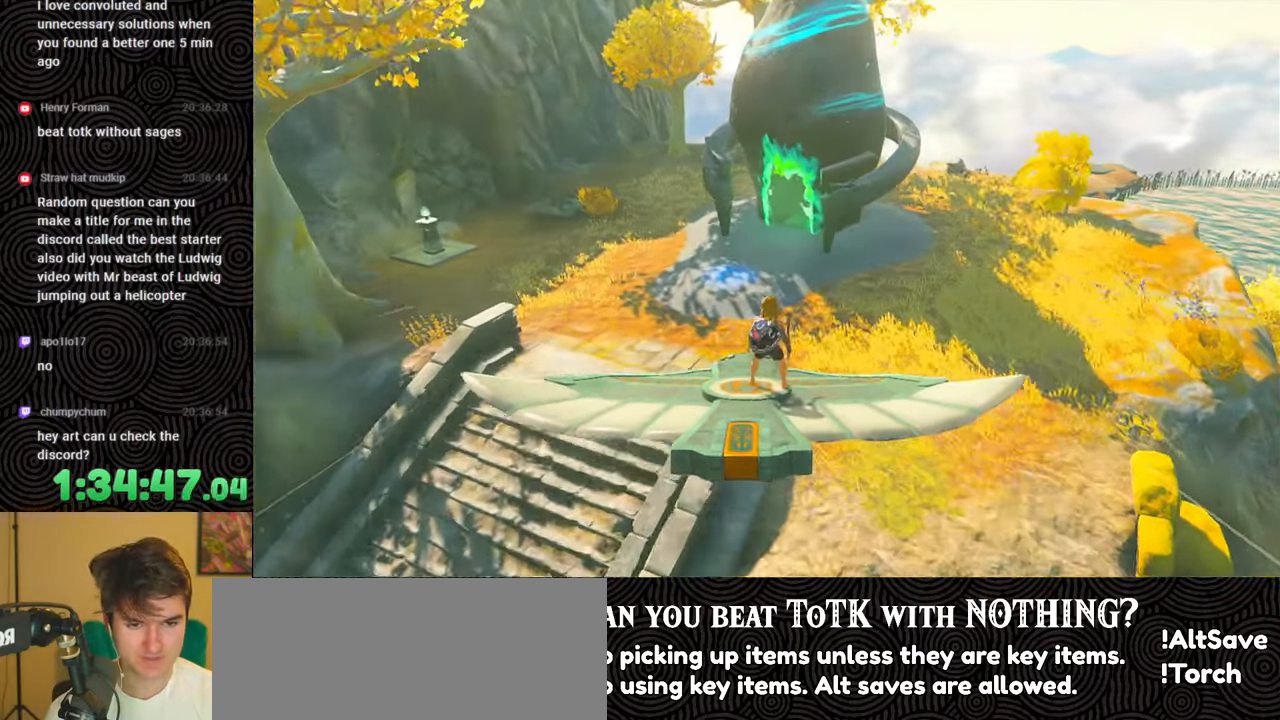
{"buttons": [], "left_stick": "center", "right_stick": "center", "events": [[67, "right_stick", "down-right"], [167, "L2", "up"], [450, "right_stick", "center"]]}
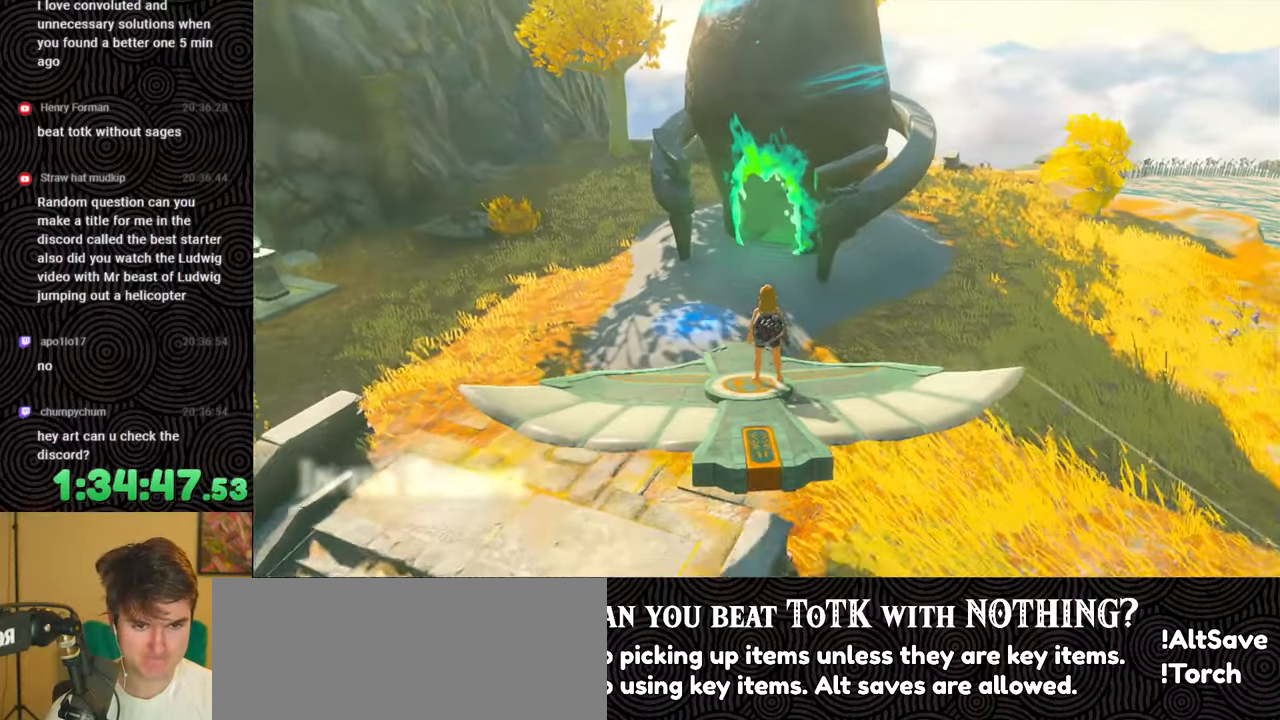
{"buttons": ["B"], "left_stick": "up", "right_stick": "center", "events": [[17, "left_stick", "up-right"], [67, "left_stick", "up"], [200, "B", "down"]]}
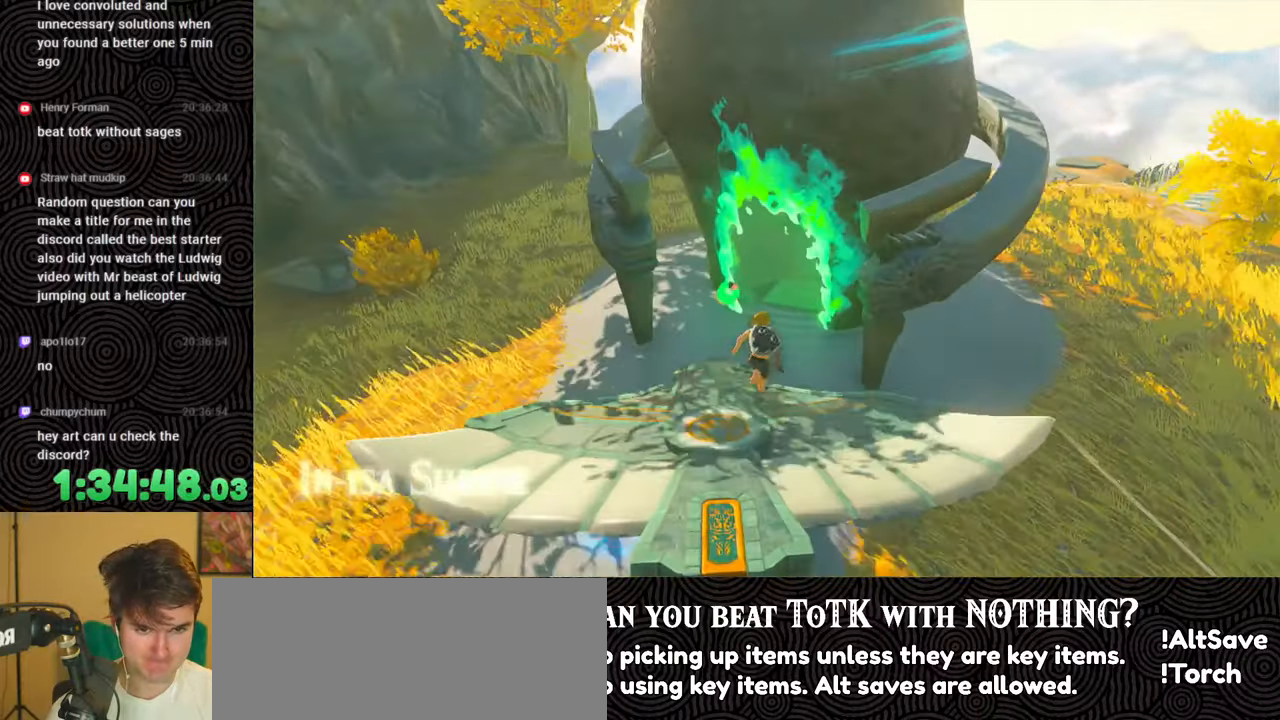
{"buttons": ["B"], "left_stick": "up", "right_stick": "center", "events": []}
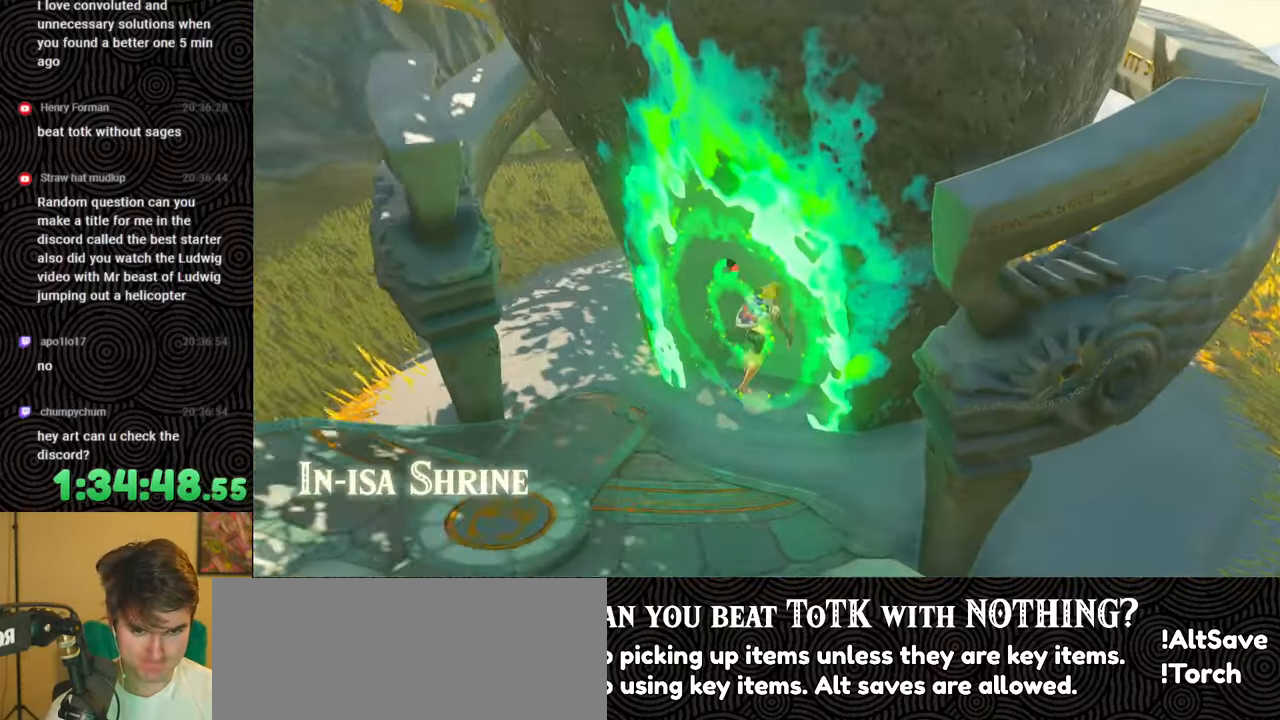
{"buttons": [], "left_stick": "center", "right_stick": "center", "events": [[50, "left_stick", "up-right"], [133, "B", "up"], [233, "left_stick", "center"]]}
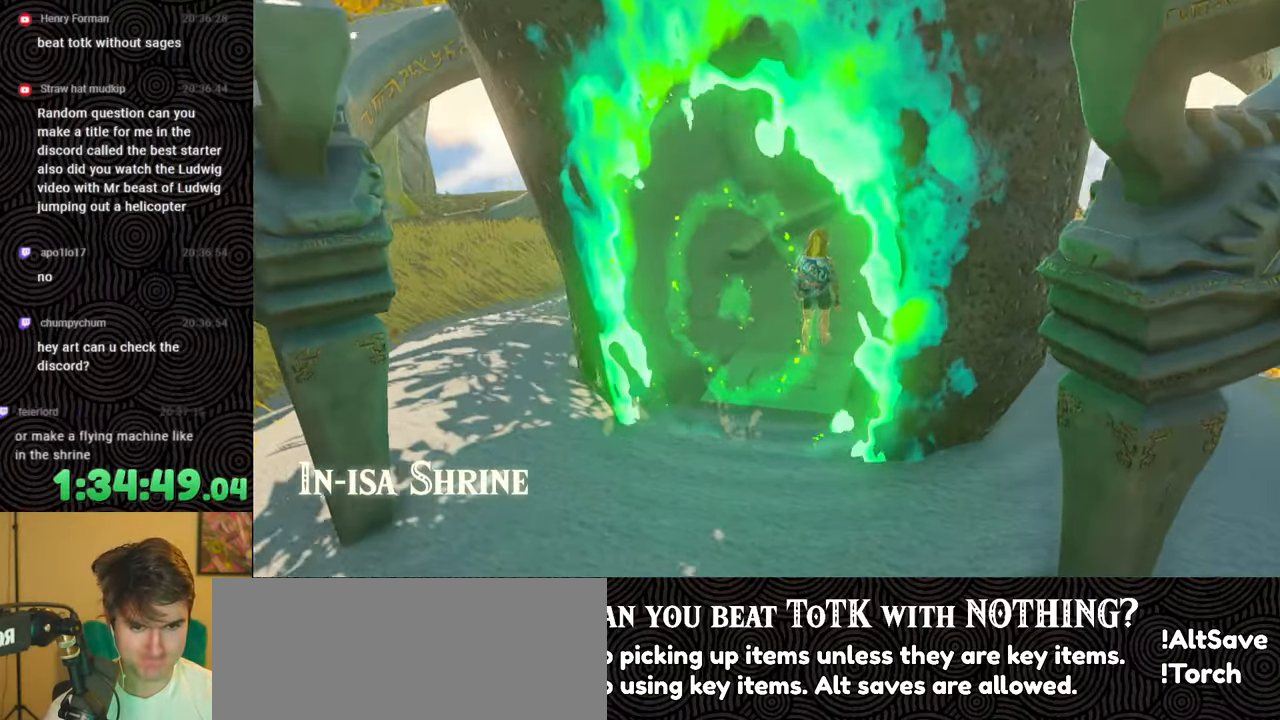
{"buttons": [], "left_stick": "center", "right_stick": "center", "events": []}
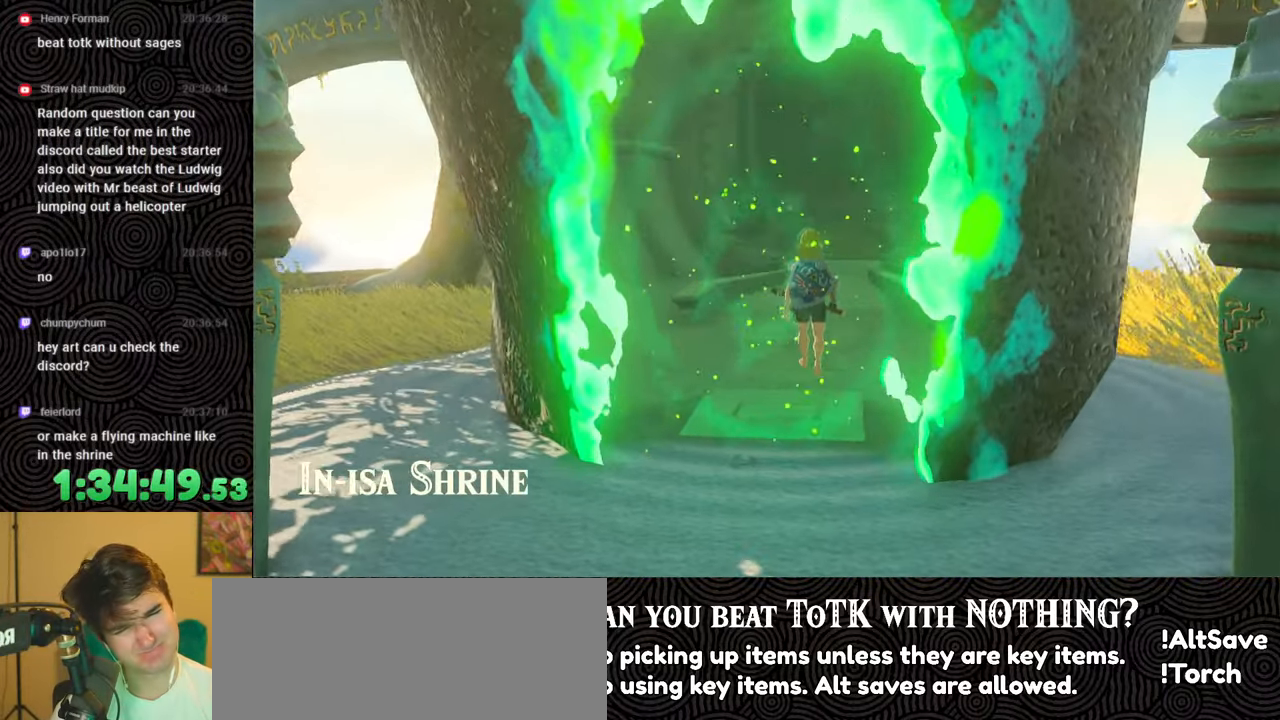
{"buttons": [], "left_stick": "up", "right_stick": "center", "events": [[150, "left_stick", "up"]]}
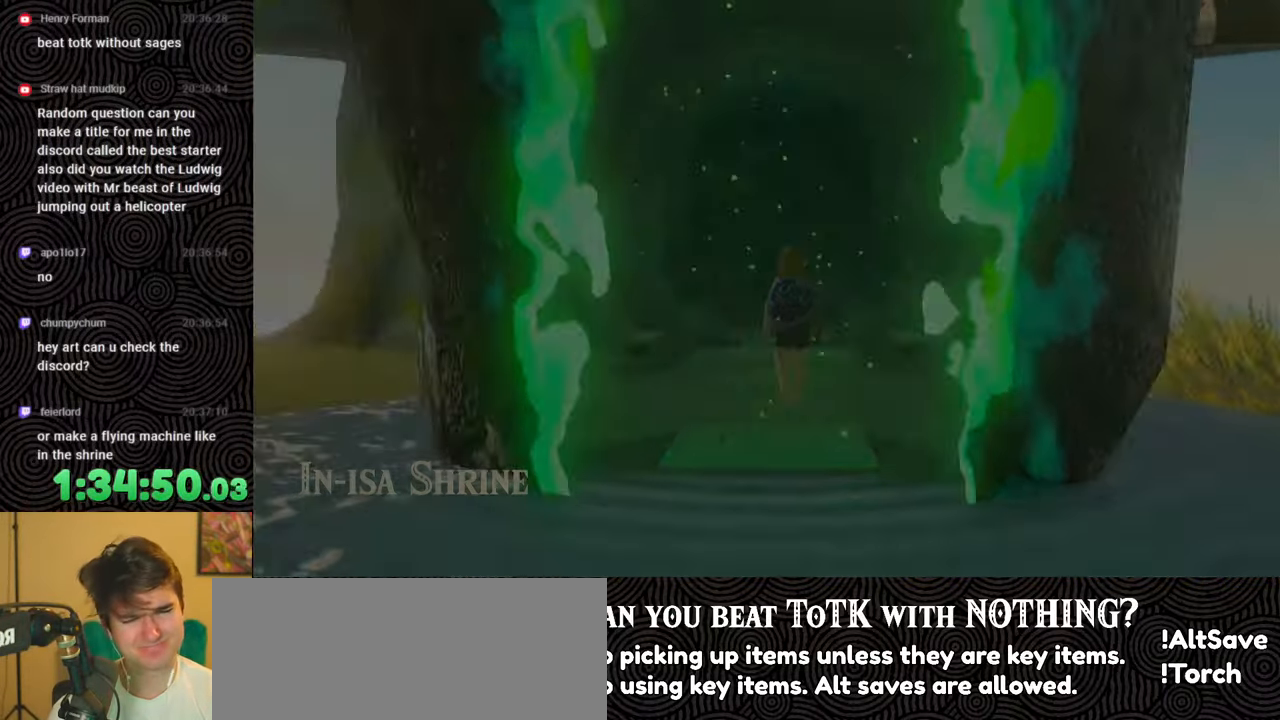
{"buttons": [], "left_stick": "up", "right_stick": "center", "events": []}
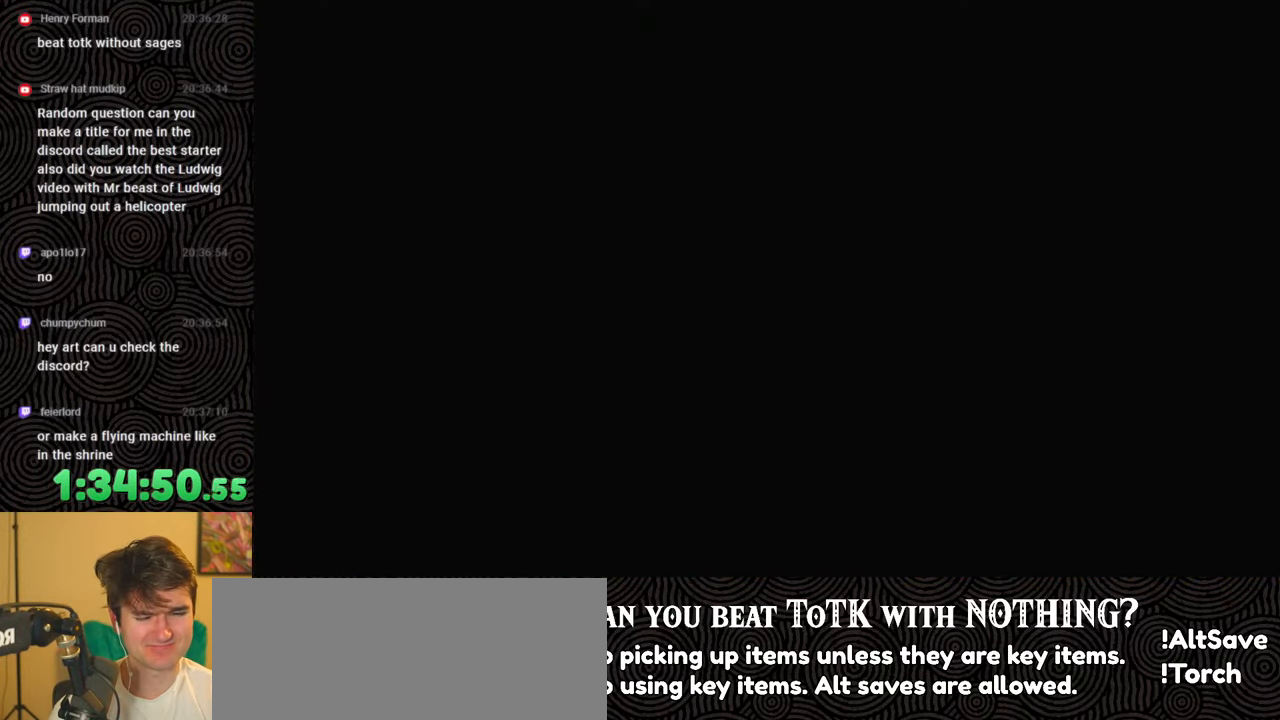
{"buttons": [], "left_stick": "center", "right_stick": "center", "events": [[283, "left_stick", "center"]]}
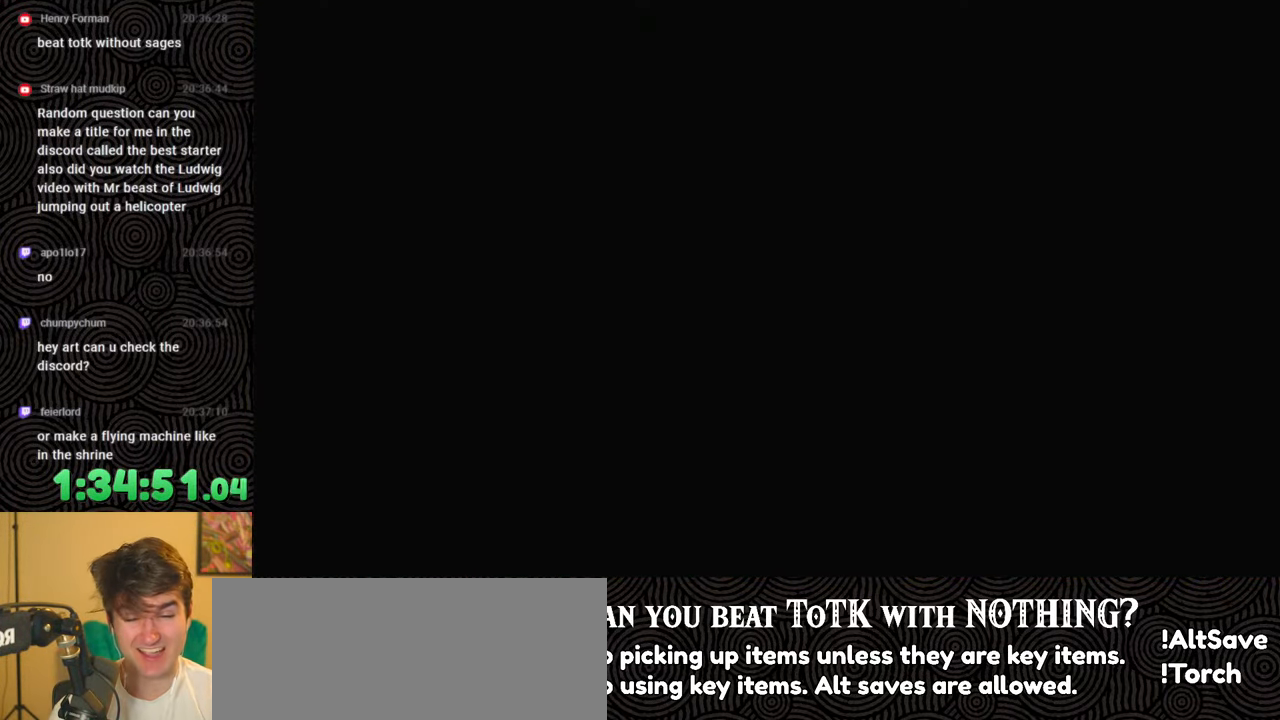
{"buttons": [], "left_stick": "center", "right_stick": "center", "events": []}
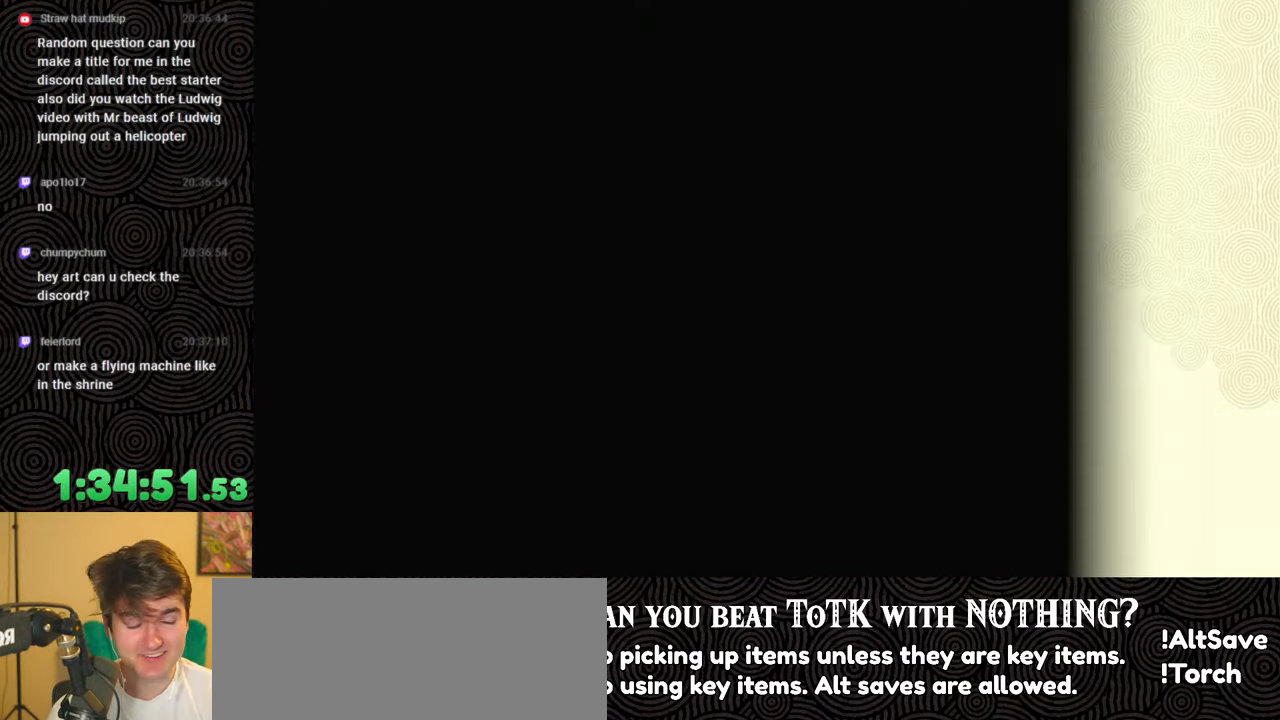
{"buttons": [], "left_stick": "up", "right_stick": "center", "events": [[167, "left_stick", "up"]]}
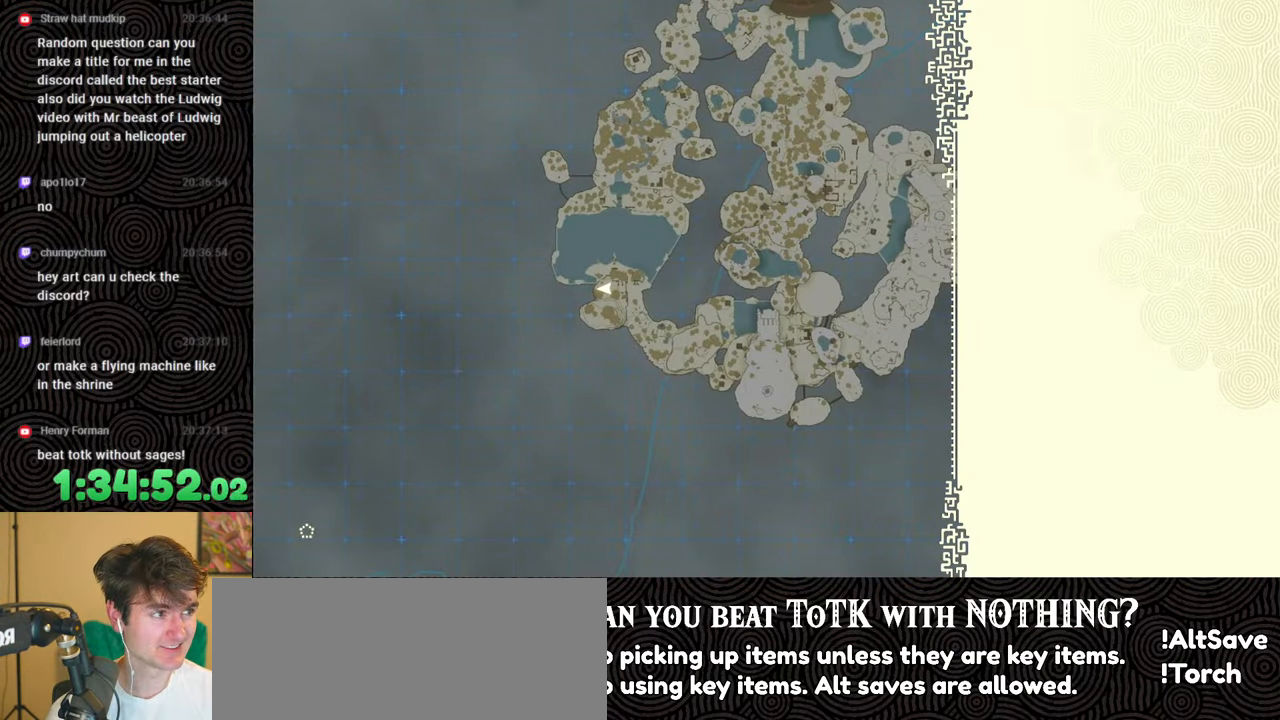
{"buttons": [], "left_stick": "center", "right_stick": "center", "events": [[367, "left_stick", "center"]]}
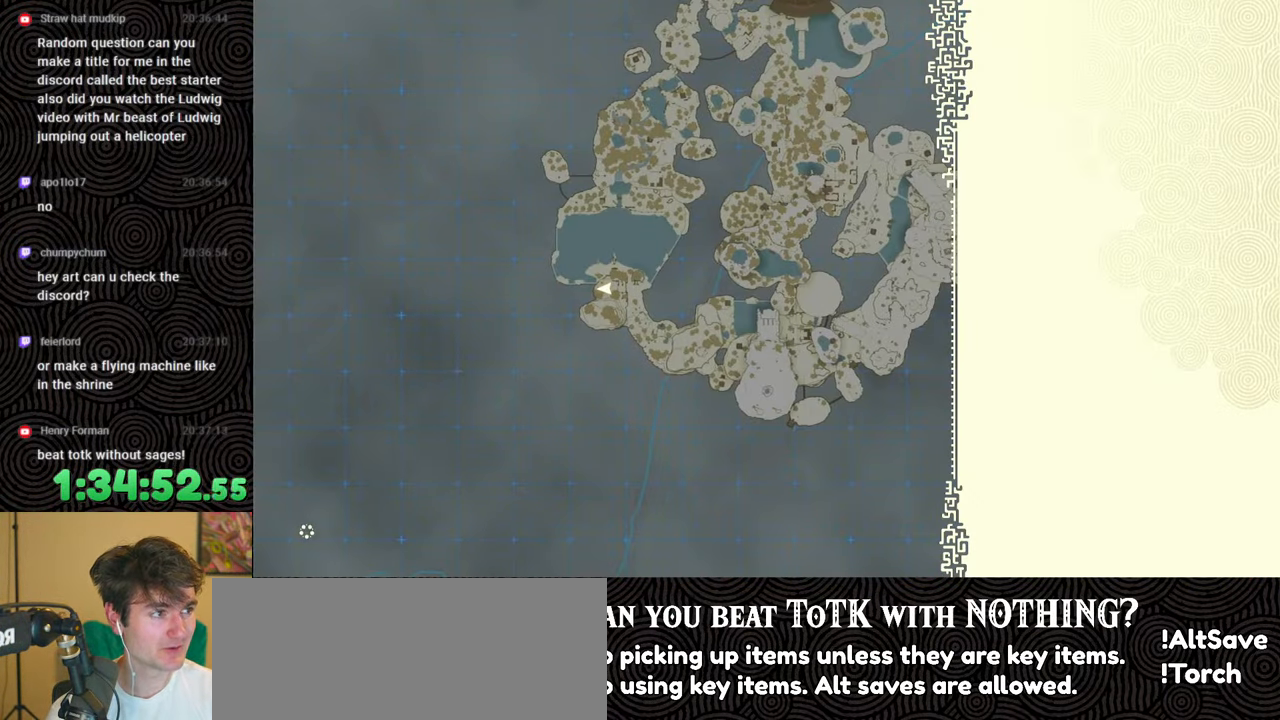
{"buttons": [], "left_stick": "center", "right_stick": "center", "events": []}
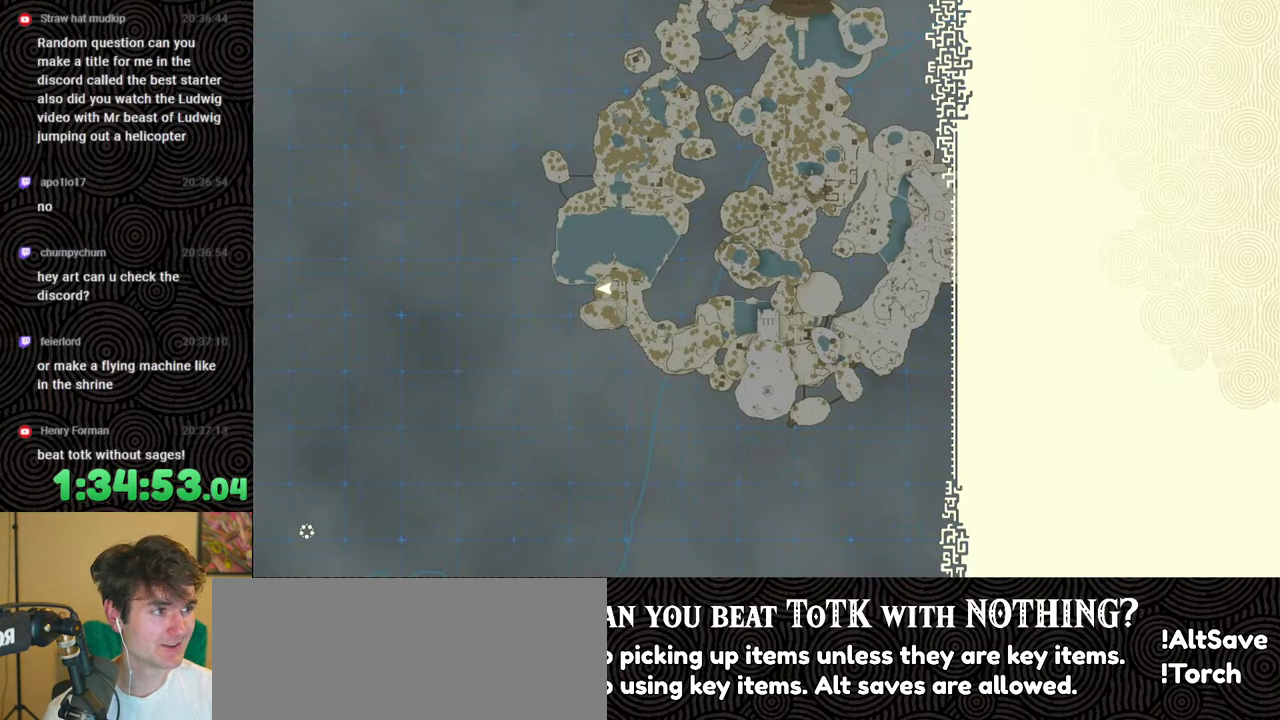
{"buttons": [], "left_stick": "center", "right_stick": "center", "events": []}
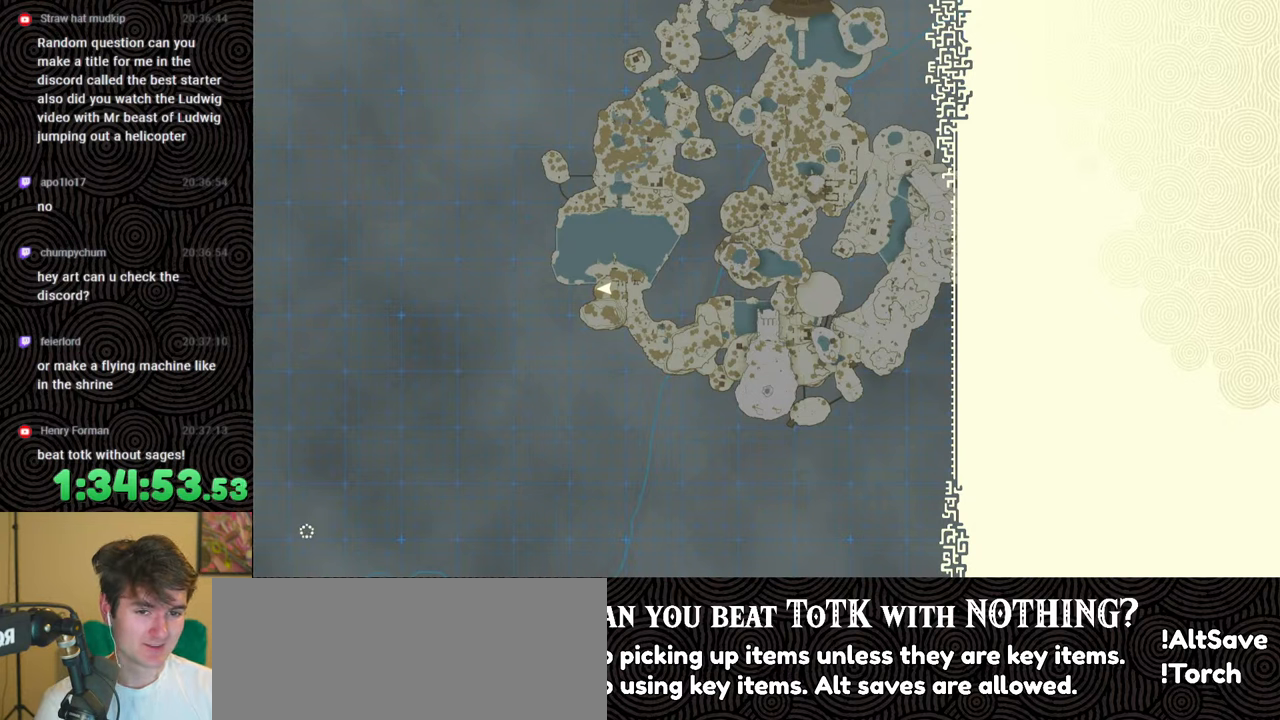
{"buttons": [], "left_stick": "center", "right_stick": "center", "events": []}
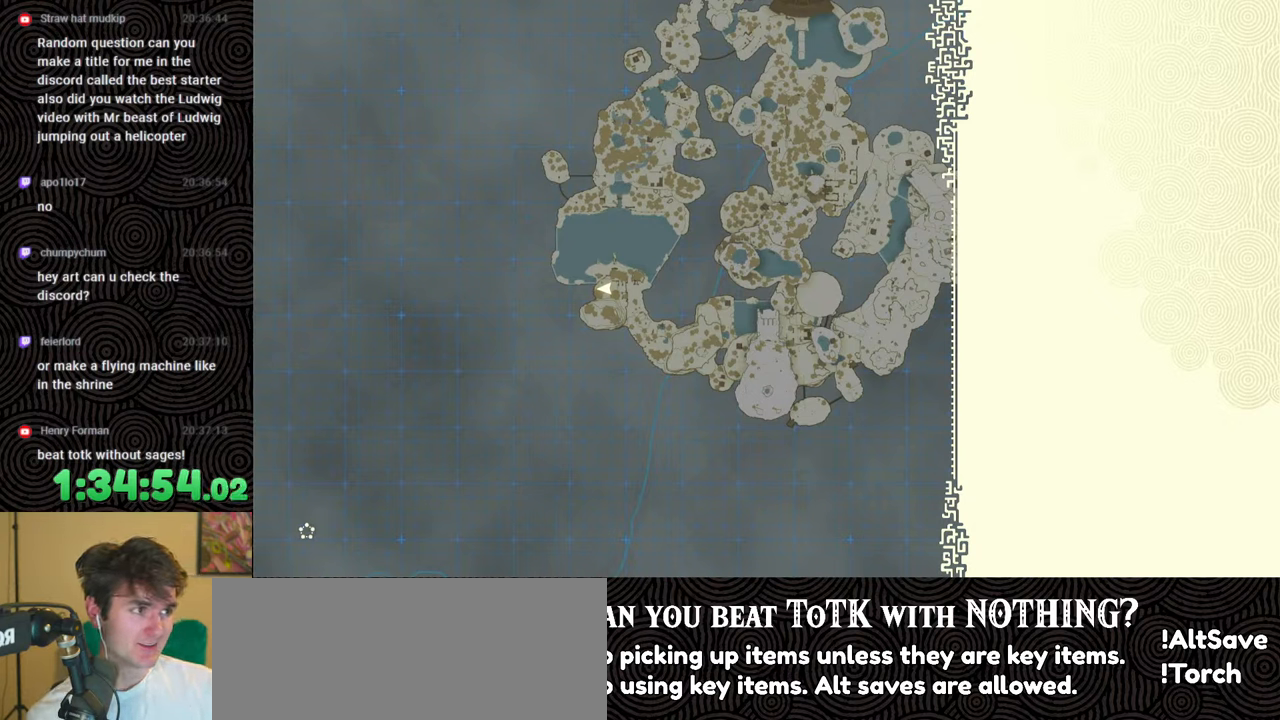
{"buttons": [], "left_stick": "center", "right_stick": "center", "events": []}